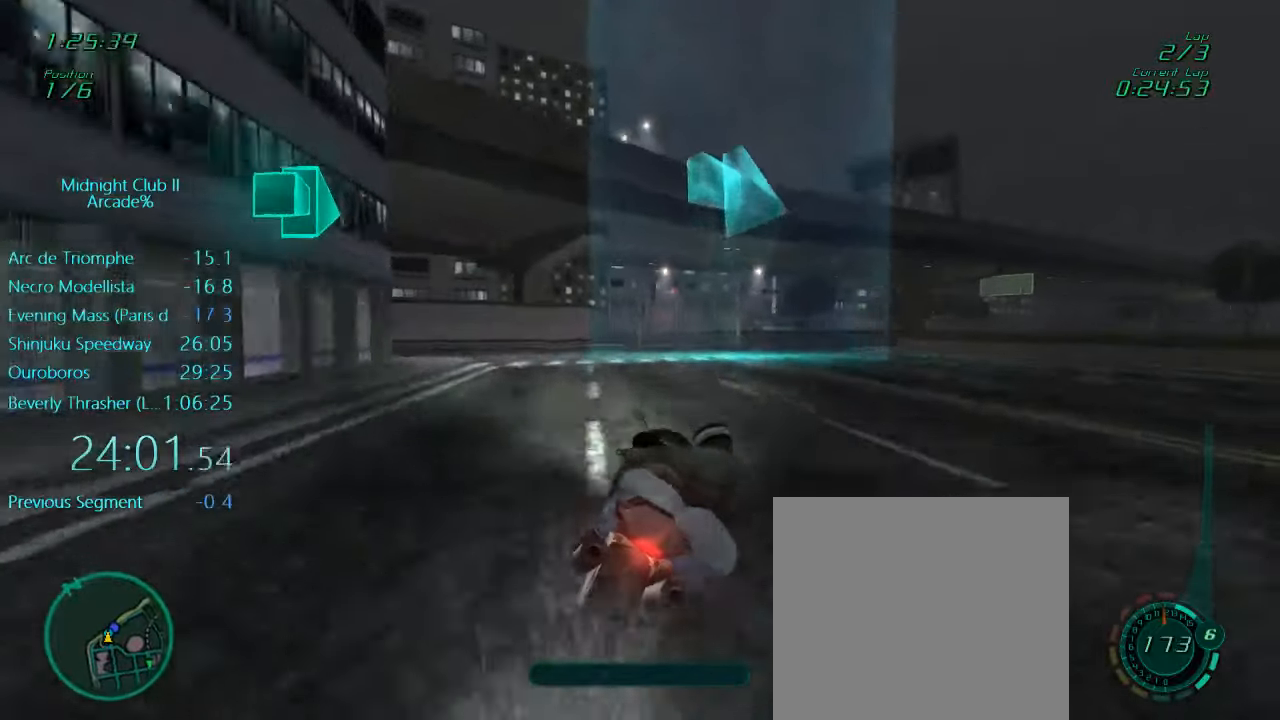
Gameplay with a controller (Xbox layout); each line is a JSON object with the inputs held at the frame after it. "events" lists button and stick changes between this image and that frame as [ms after this image, input, new state], when the widget could be followed in between. Not read: L3 R3 right_stick.
{"buttons": ["L1", "R2"], "left_stick": "right", "events": []}
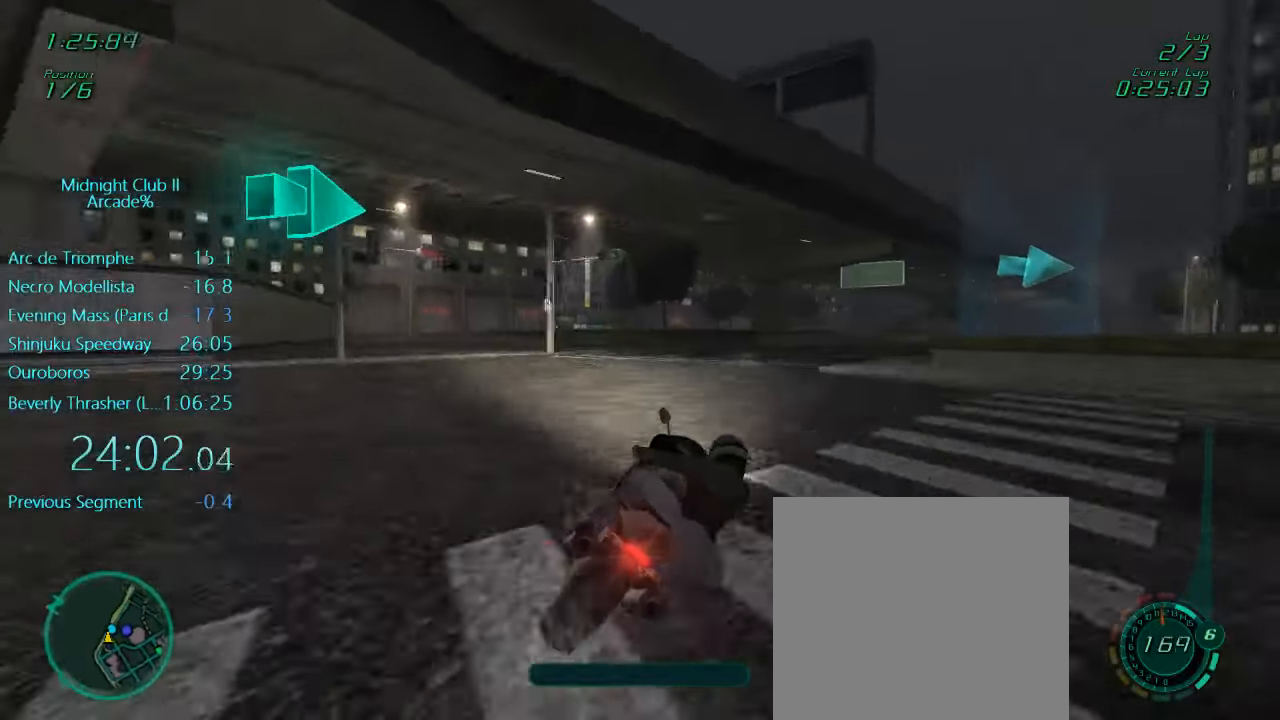
{"buttons": ["L1", "R2"], "left_stick": "right", "events": []}
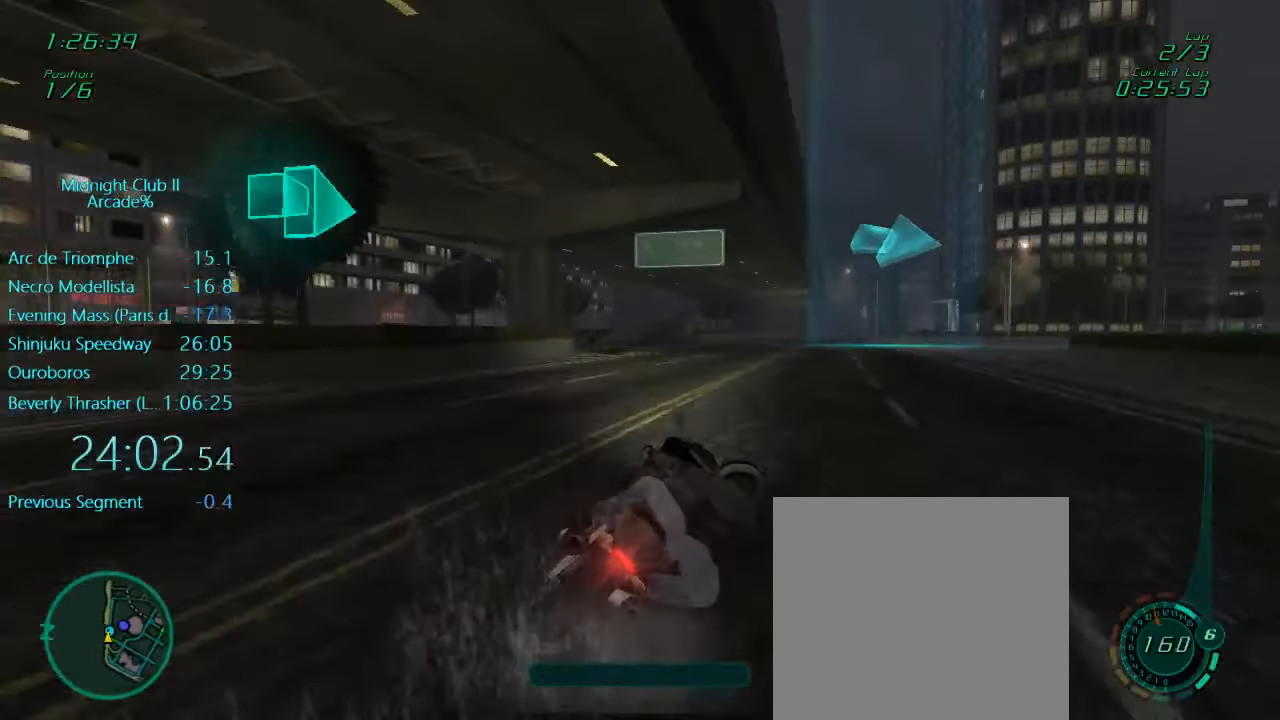
{"buttons": ["X", "L1"], "left_stick": "right", "events": [[33, "L2", "down"], [33, "R2", "up"], [133, "X", "down"], [300, "L2", "up"], [333, "X", "up"], [466, "X", "down"]]}
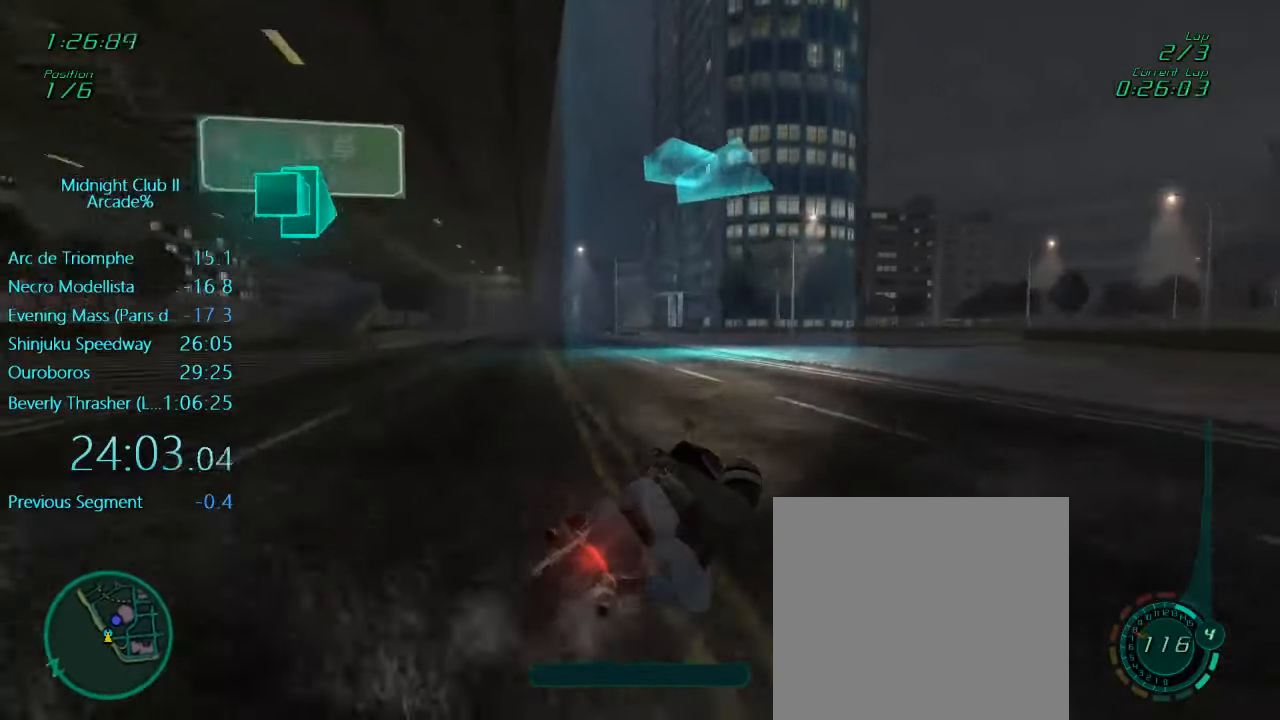
{"buttons": ["L1", "R2"], "left_stick": "right", "events": [[100, "X", "up"], [333, "R2", "down"]]}
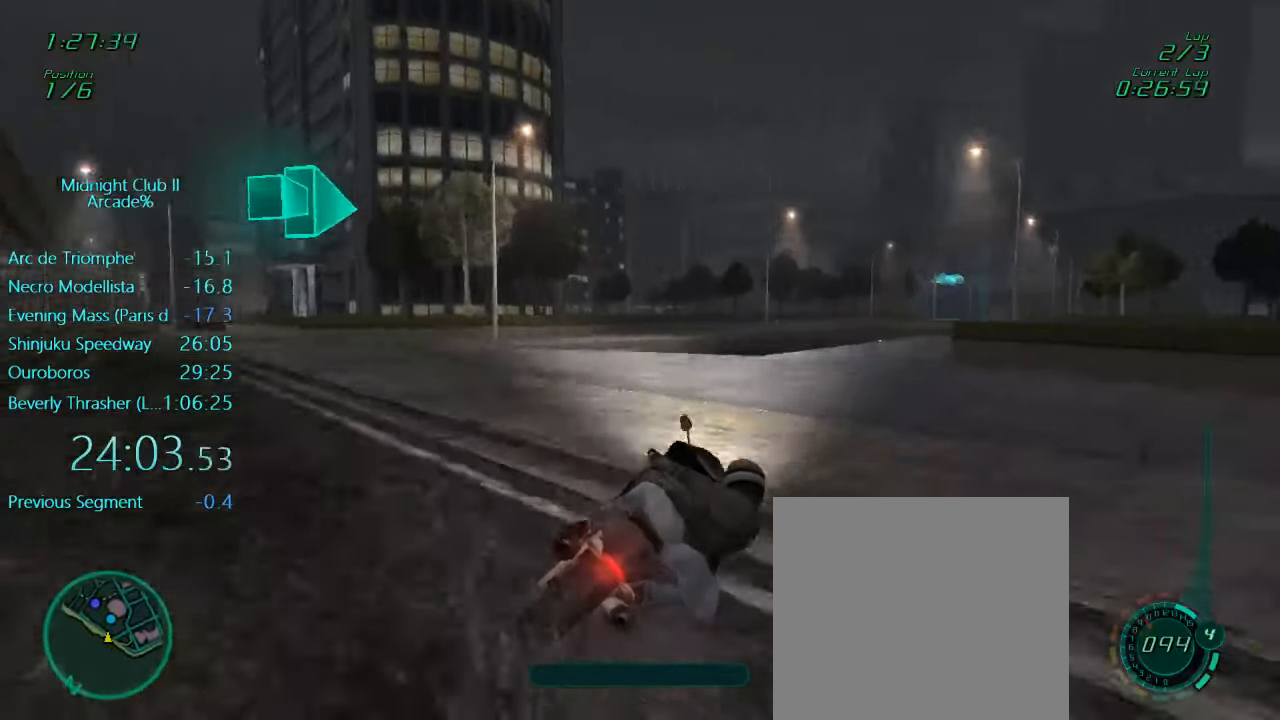
{"buttons": ["L1", "R2"], "left_stick": "right", "events": []}
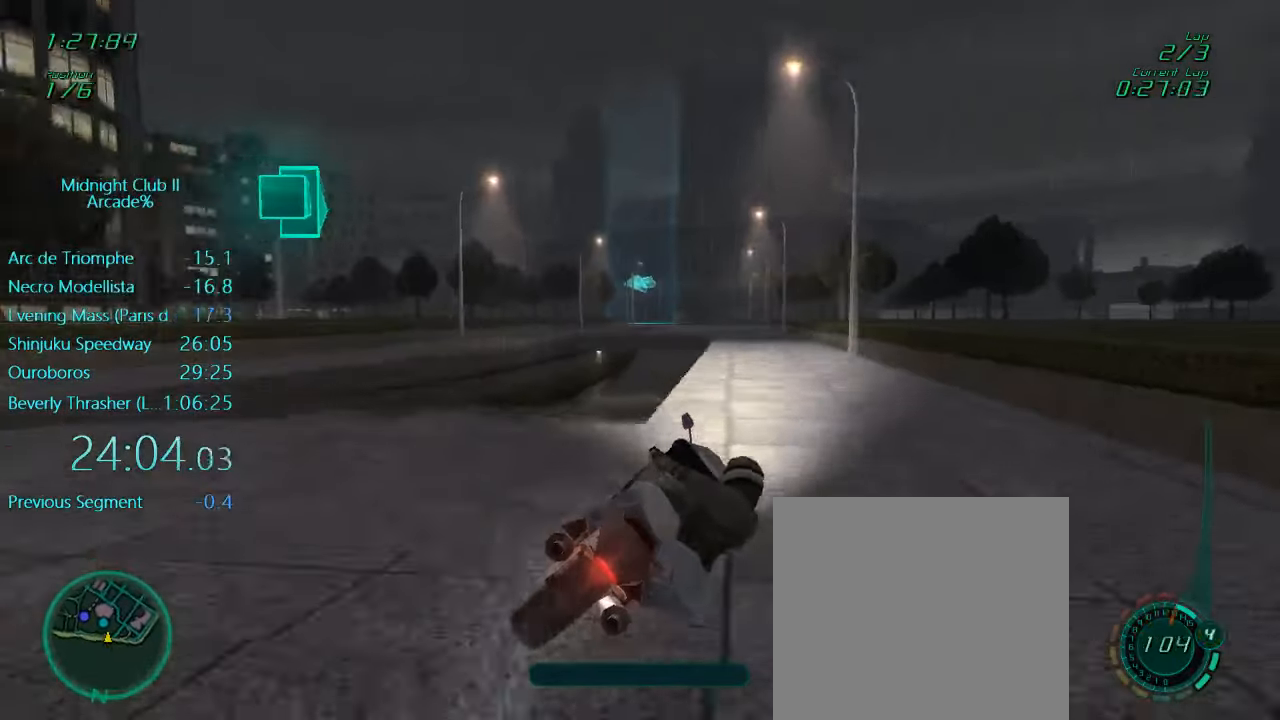
{"buttons": ["L1", "R2"], "left_stick": "down", "events": [[100, "left_stick", "center"], [266, "left_stick", "down"]]}
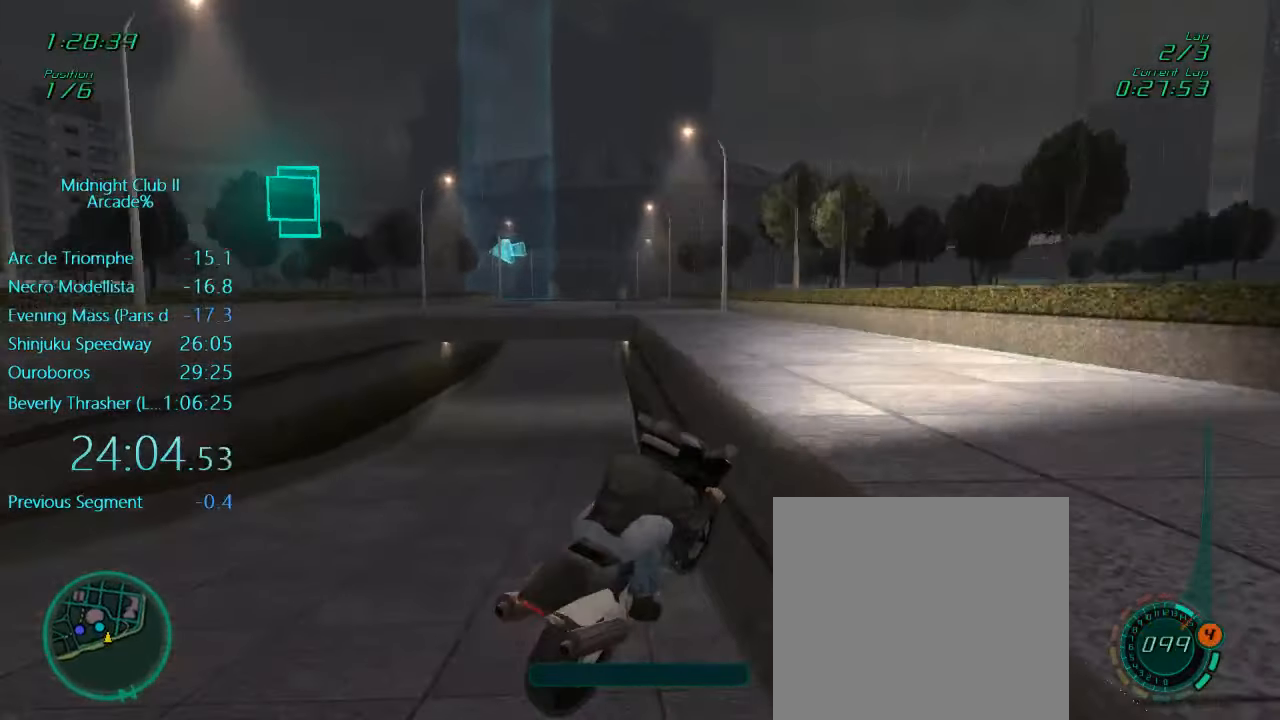
{"buttons": ["L1", "R2"], "left_stick": "left", "events": [[33, "left_stick", "left"]]}
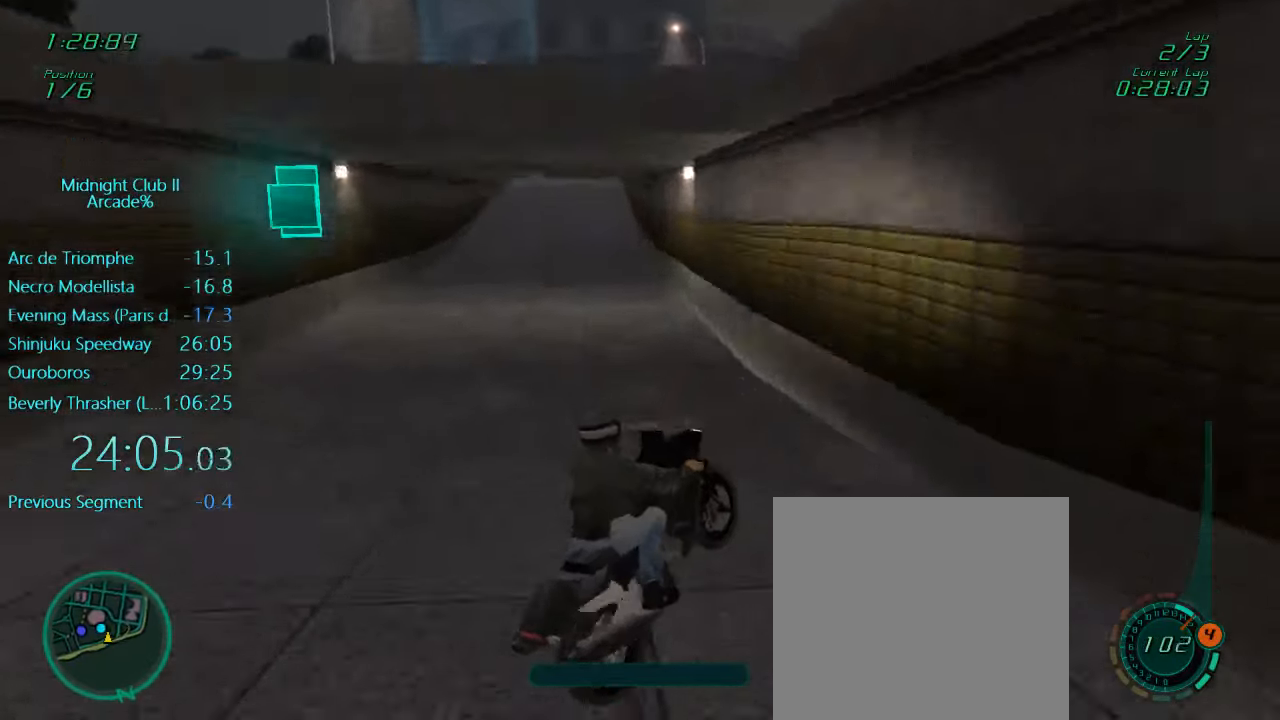
{"buttons": ["R2"], "left_stick": "center", "events": [[166, "L1", "up"], [266, "left_stick", "down-left"], [400, "left_stick", "center"]]}
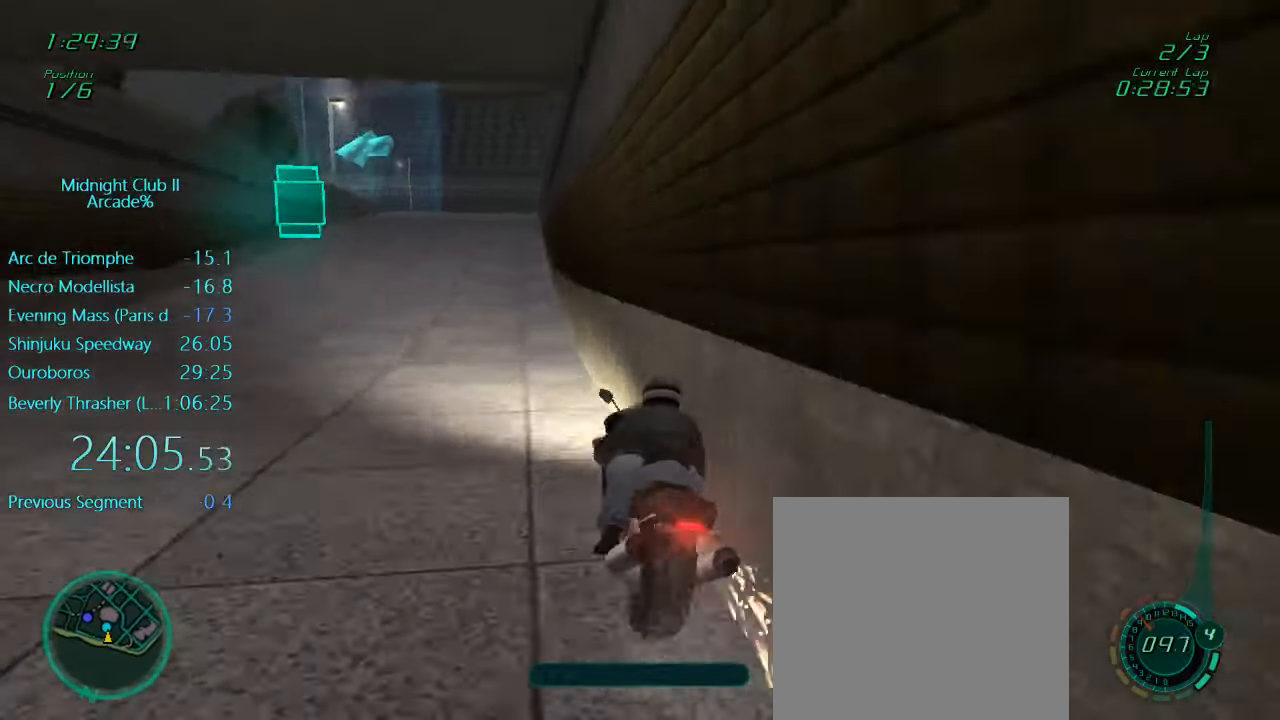
{"buttons": ["R2"], "left_stick": "center", "events": [[66, "left_stick", "right"], [233, "left_stick", "center"], [366, "left_stick", "left"], [466, "left_stick", "center"]]}
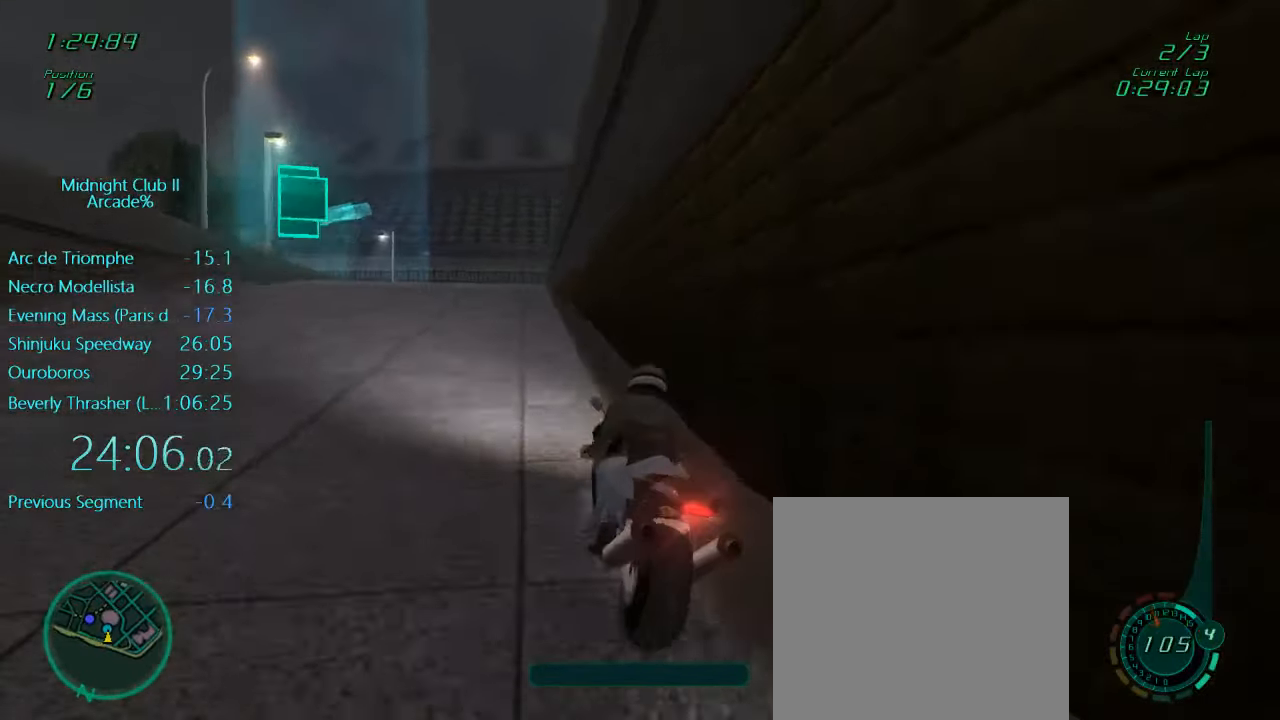
{"buttons": ["X", "L1", "L2"], "left_stick": "left", "events": [[167, "L1", "down"], [167, "left_stick", "left"], [300, "R2", "up"], [400, "X", "down"], [467, "L2", "down"]]}
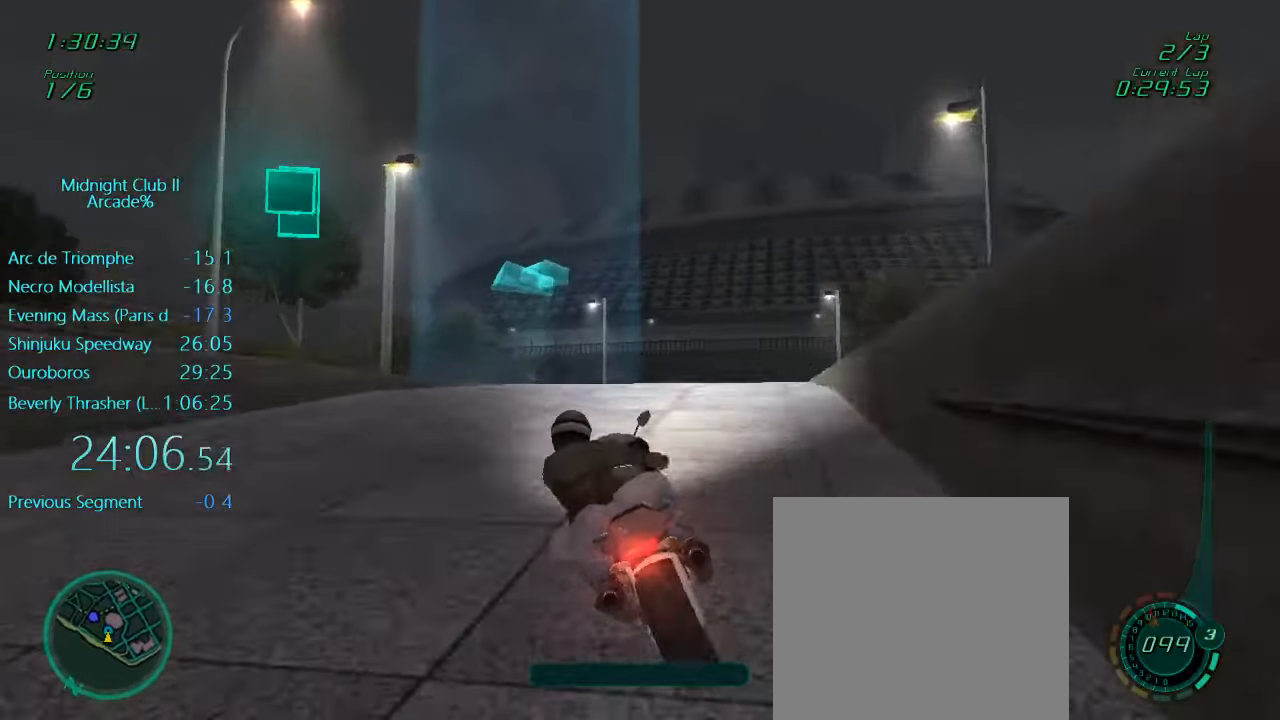
{"buttons": ["L1", "R2"], "left_stick": "left", "events": [[33, "X", "up"], [67, "L2", "up"], [100, "R2", "down"]]}
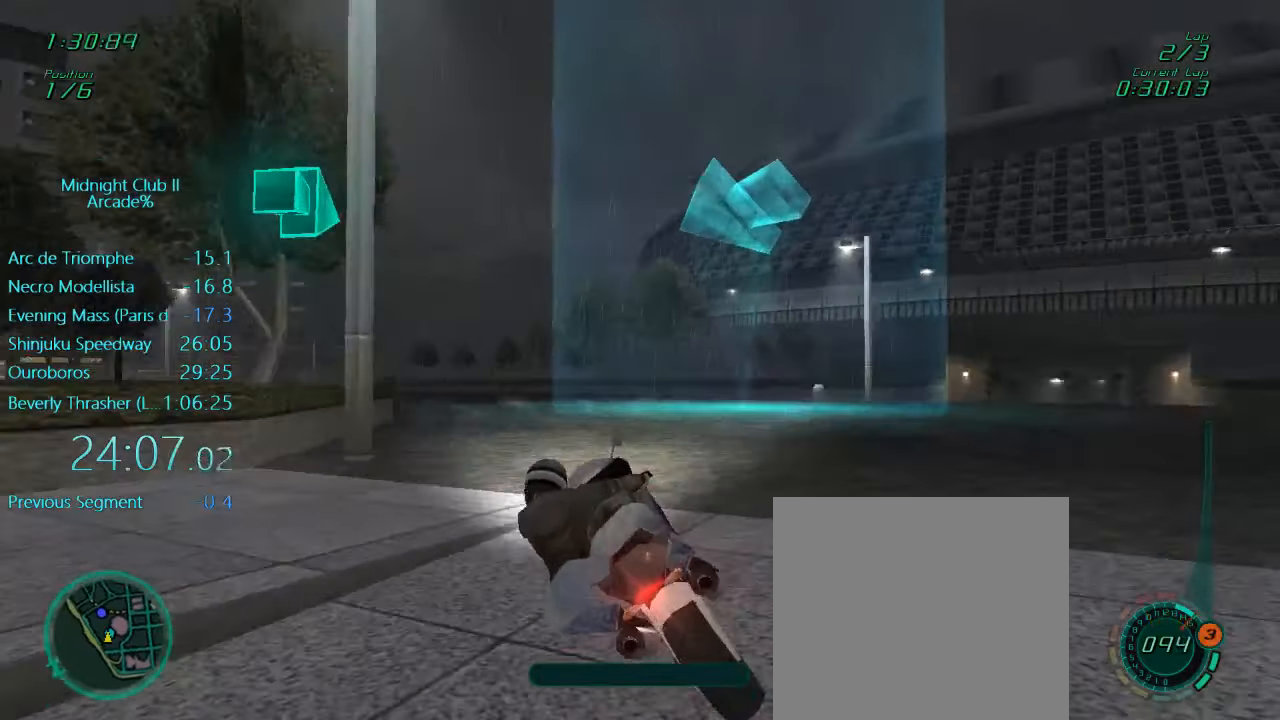
{"buttons": ["L1", "R2"], "left_stick": "left", "events": [[367, "A", "down"], [500, "A", "up"]]}
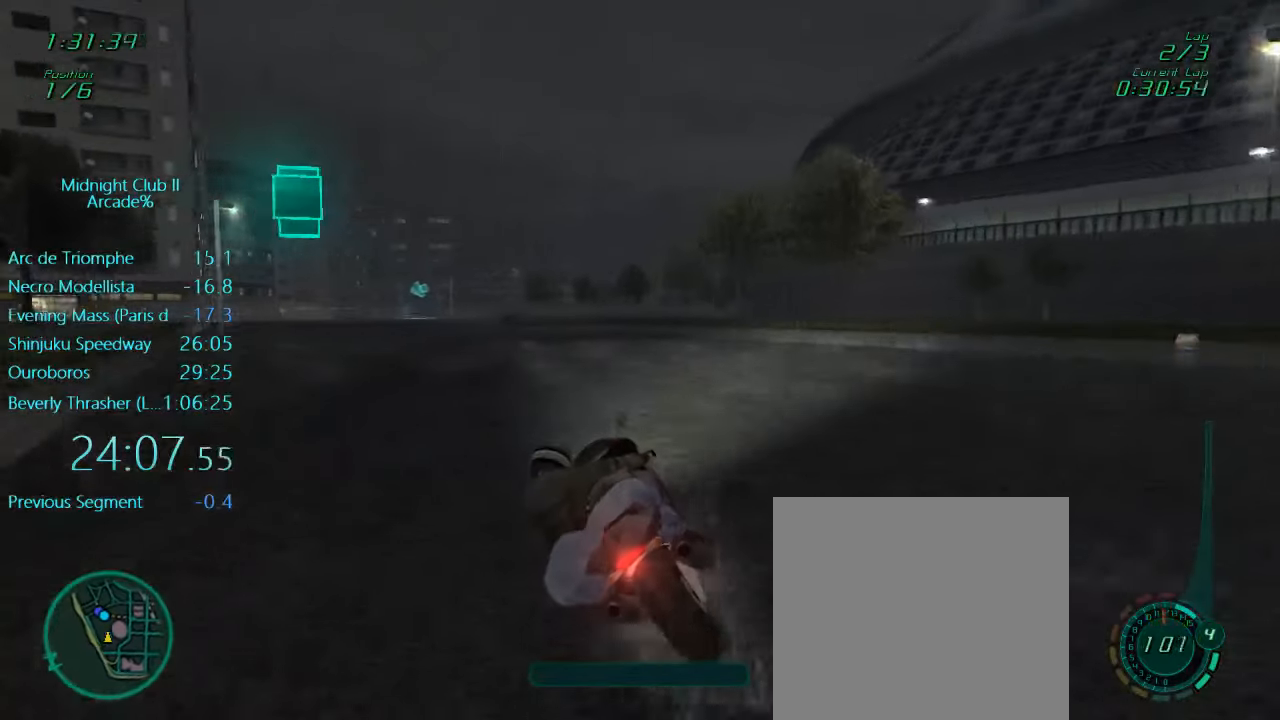
{"buttons": ["L1", "R2"], "left_stick": "up-right", "events": [[300, "left_stick", "down"], [367, "left_stick", "right"], [417, "left_stick", "up-right"]]}
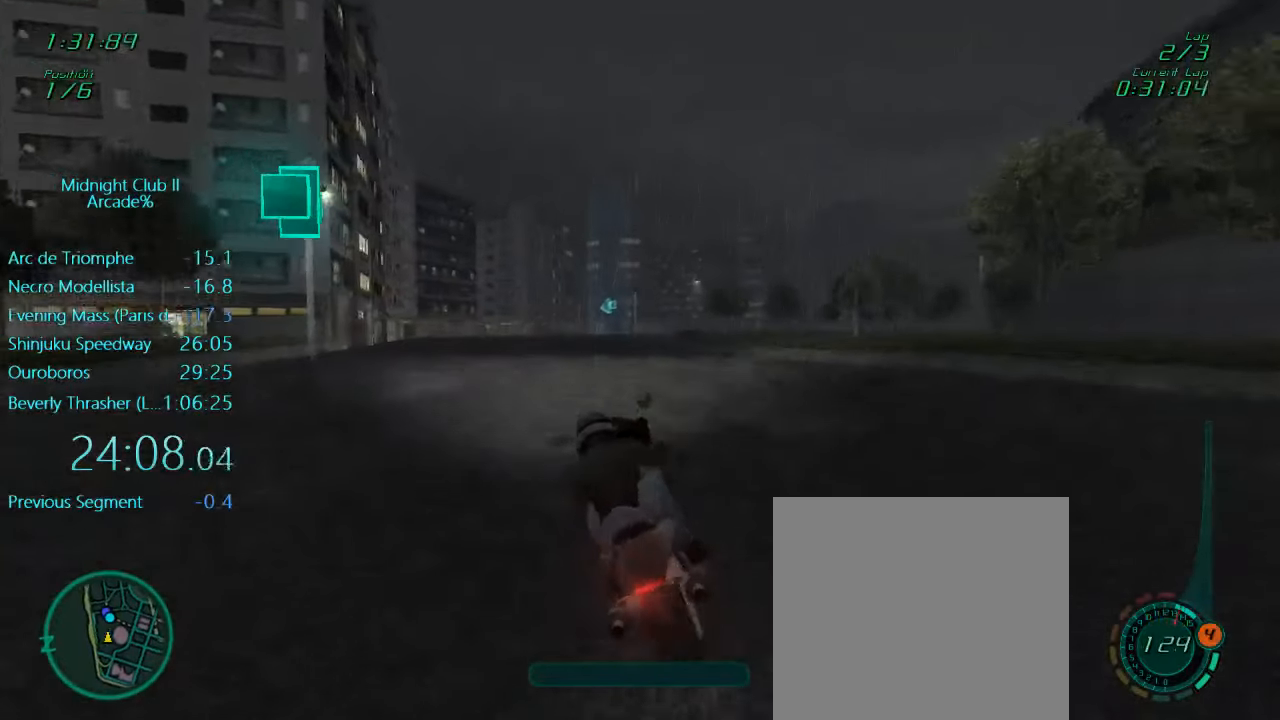
{"buttons": ["L1", "R2"], "left_stick": "center", "events": [[167, "left_stick", "center"], [367, "A", "down"], [500, "A", "up"]]}
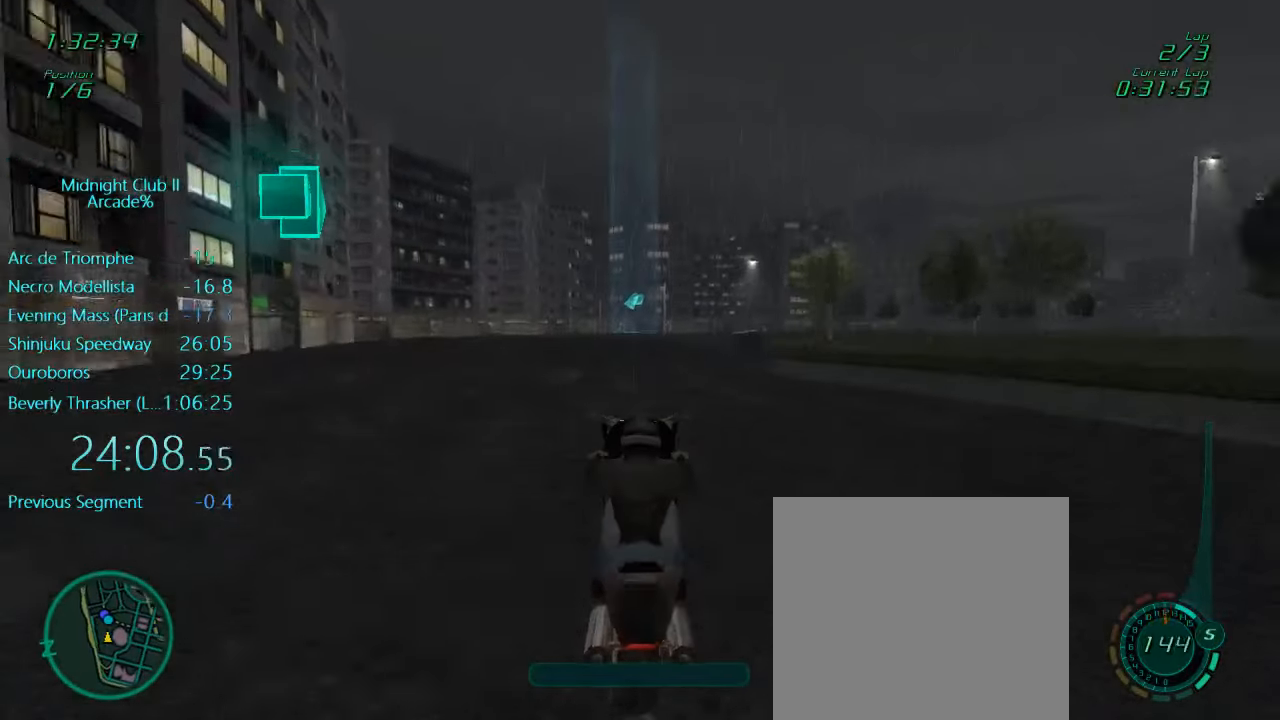
{"buttons": ["R2"], "left_stick": "center", "events": [[400, "L1", "up"]]}
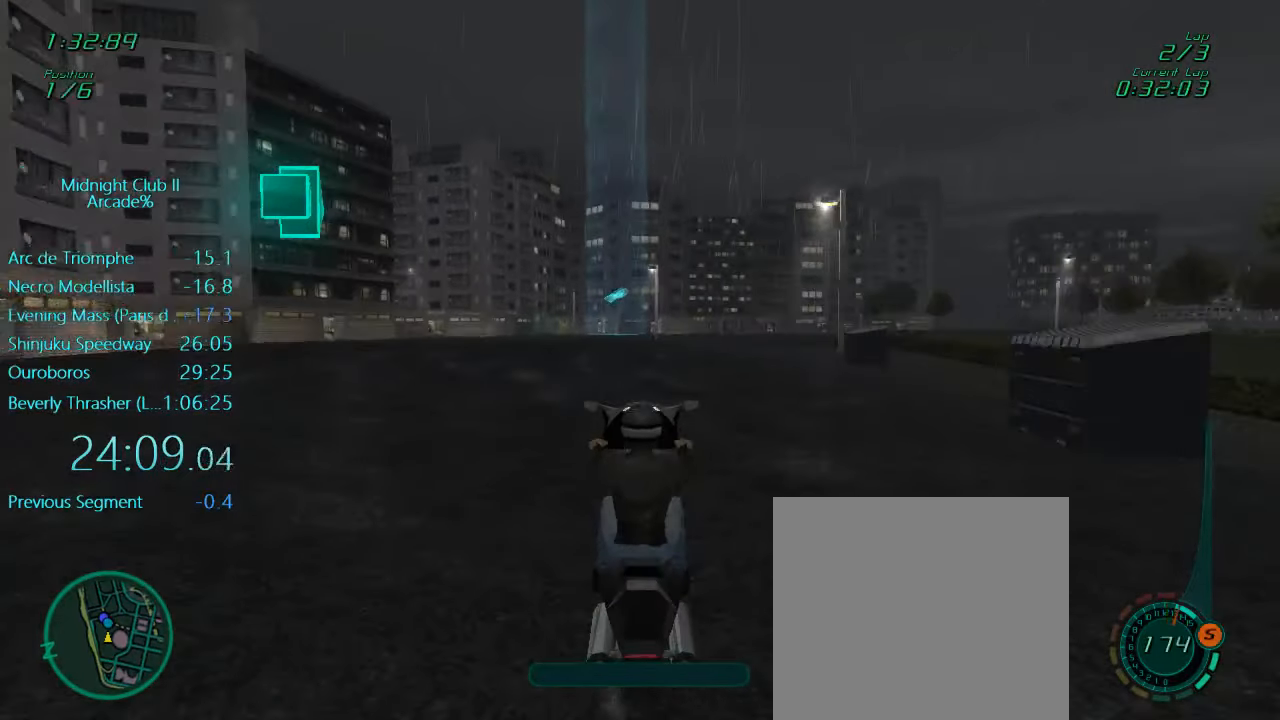
{"buttons": ["R2"], "left_stick": "center", "events": [[400, "left_stick", "left"], [500, "left_stick", "center"]]}
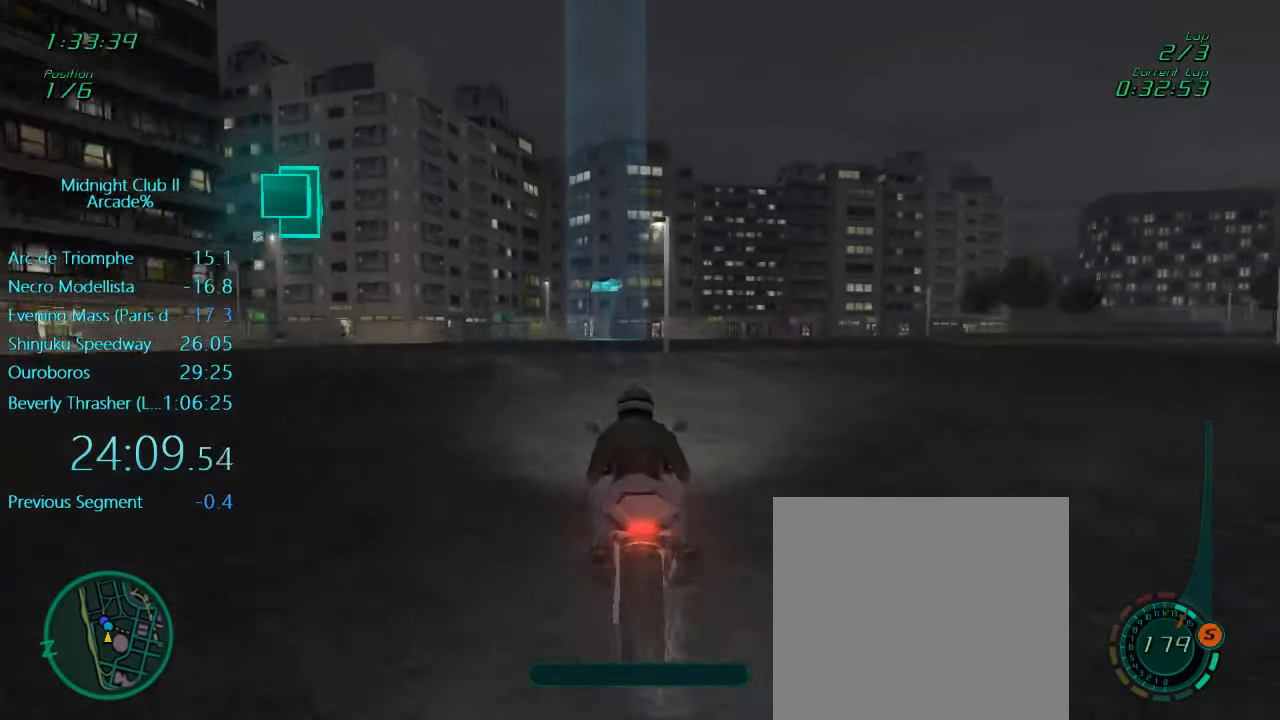
{"buttons": ["R2"], "left_stick": "center", "events": [[400, "A", "down"], [467, "A", "up"]]}
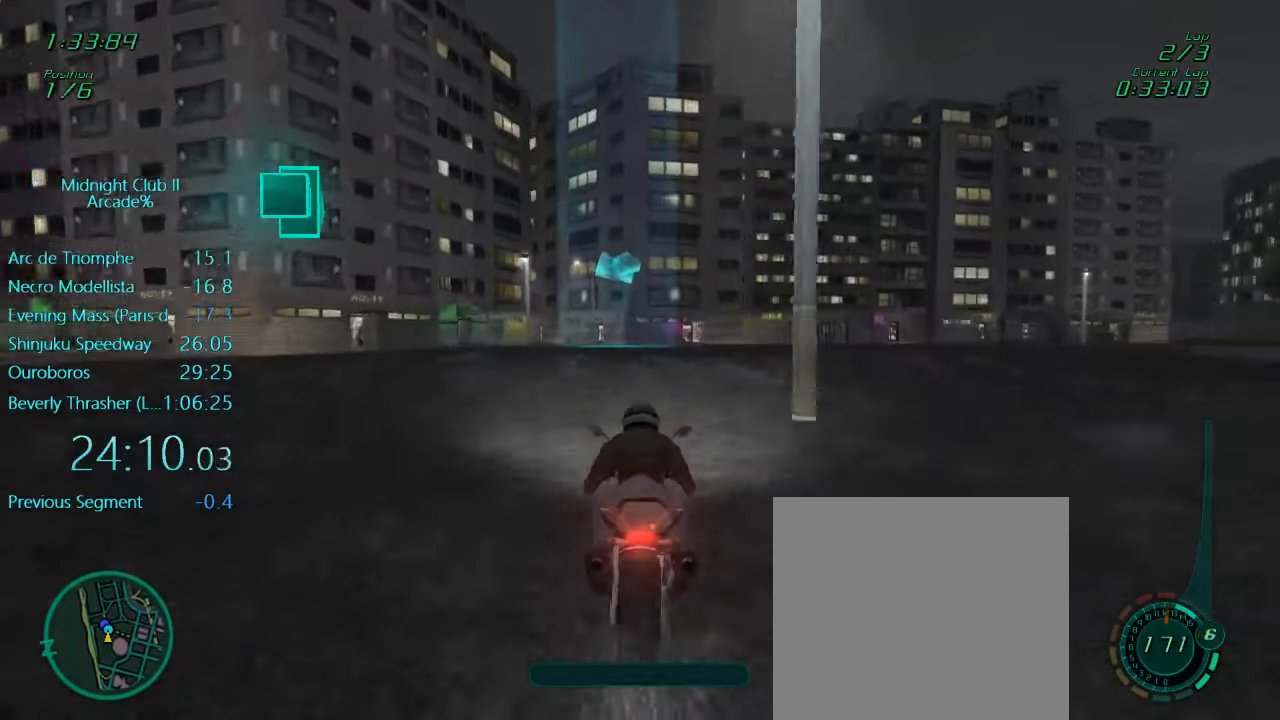
{"buttons": ["L1", "R2"], "left_stick": "left", "events": [[200, "L1", "down"], [367, "left_stick", "left"], [400, "R2", "up"], [500, "R2", "down"]]}
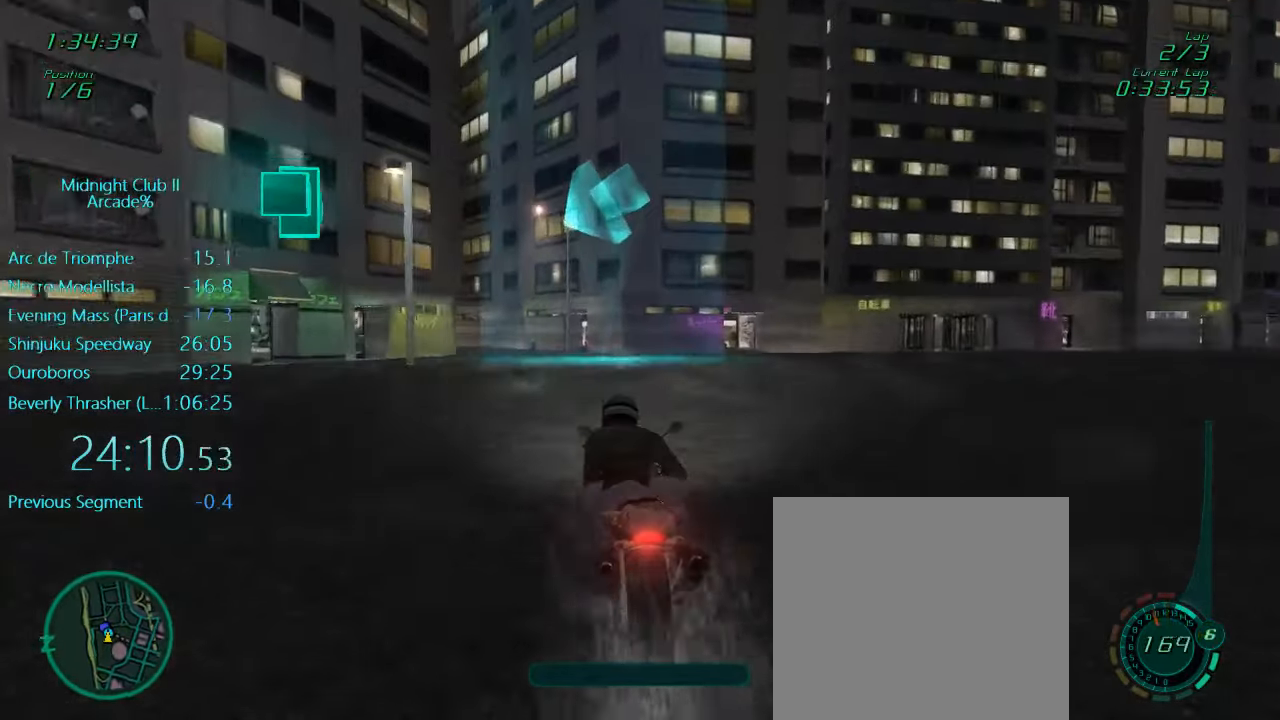
{"buttons": ["L1", "R2"], "left_stick": "left", "events": [[400, "left_stick", "center"], [500, "left_stick", "left"]]}
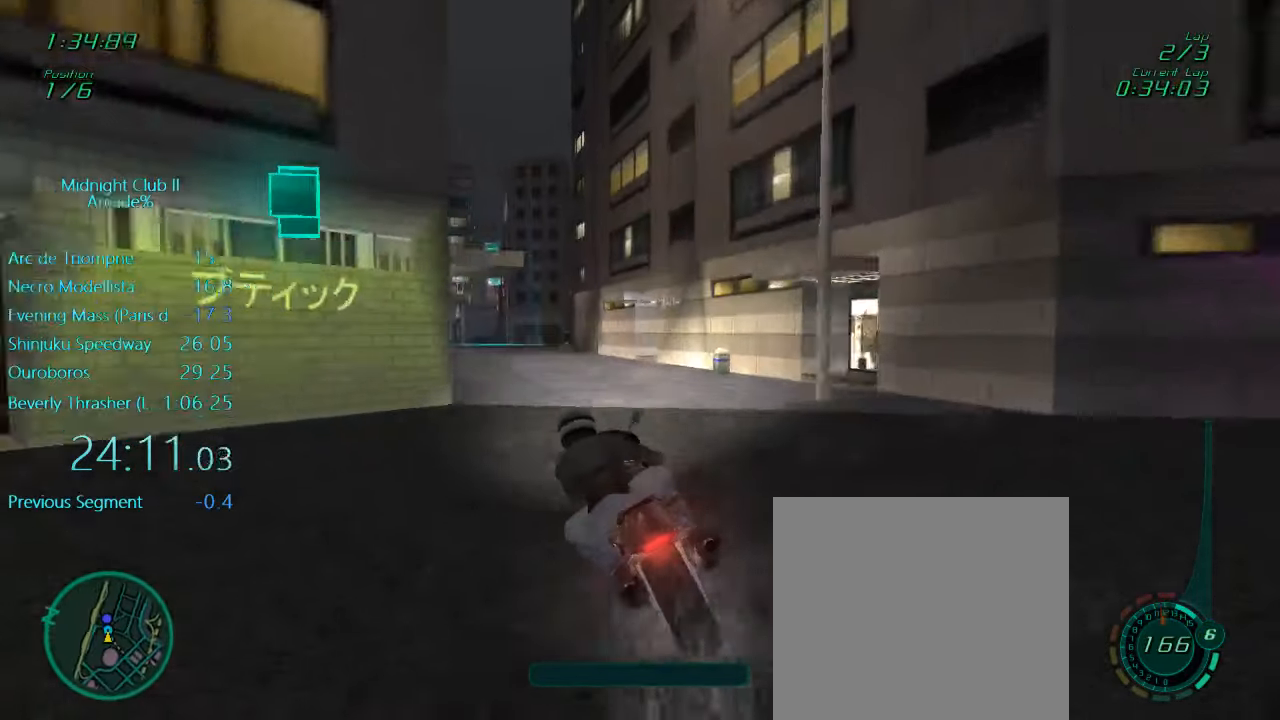
{"buttons": ["L1", "R2"], "left_stick": "center", "events": [[434, "left_stick", "center"]]}
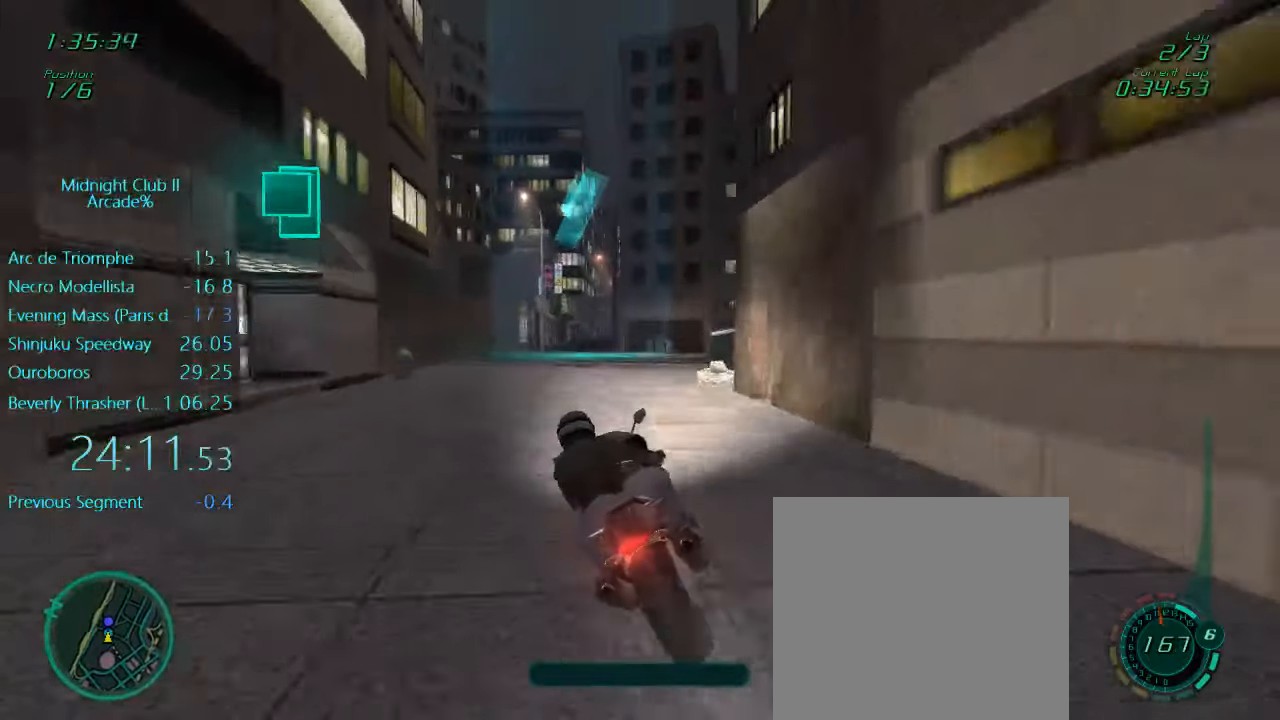
{"buttons": ["L1", "R2"], "left_stick": "up", "events": [[100, "left_stick", "left"], [267, "left_stick", "center"], [500, "left_stick", "up"]]}
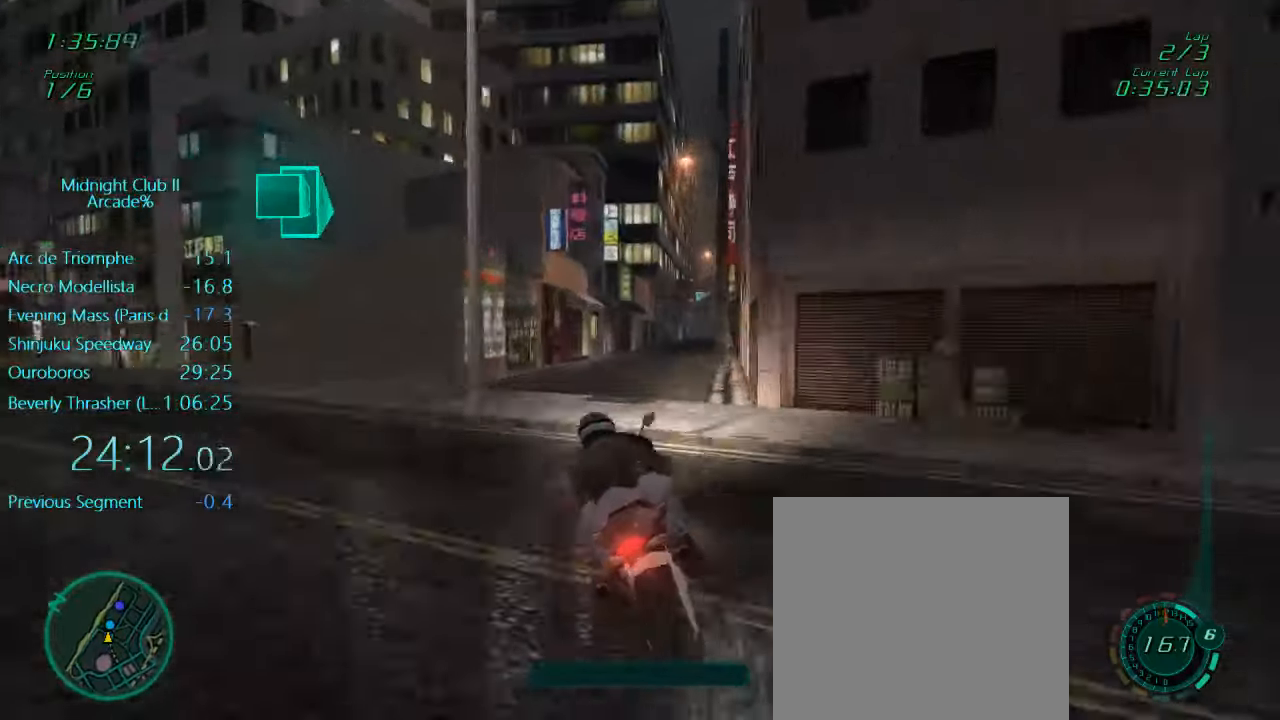
{"buttons": ["L1", "R2"], "left_stick": "up", "events": []}
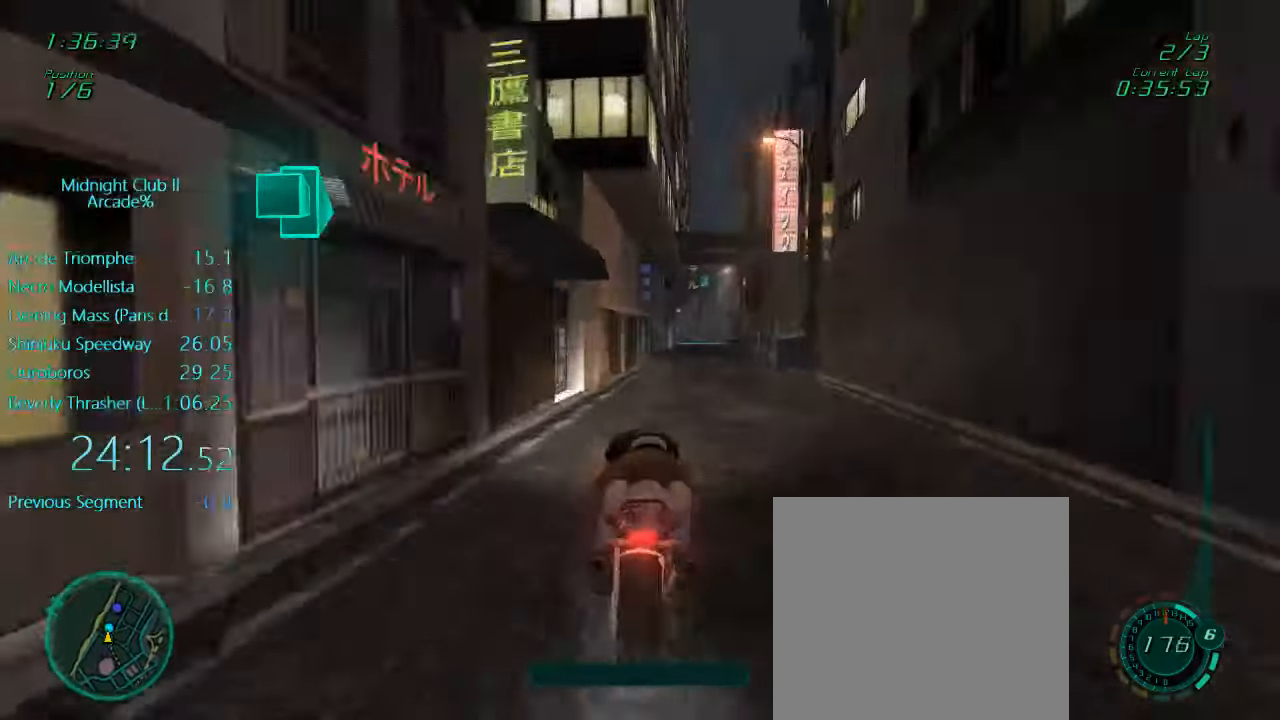
{"buttons": ["L1", "R2"], "left_stick": "up", "events": [[100, "left_stick", "up-right"], [267, "left_stick", "up"]]}
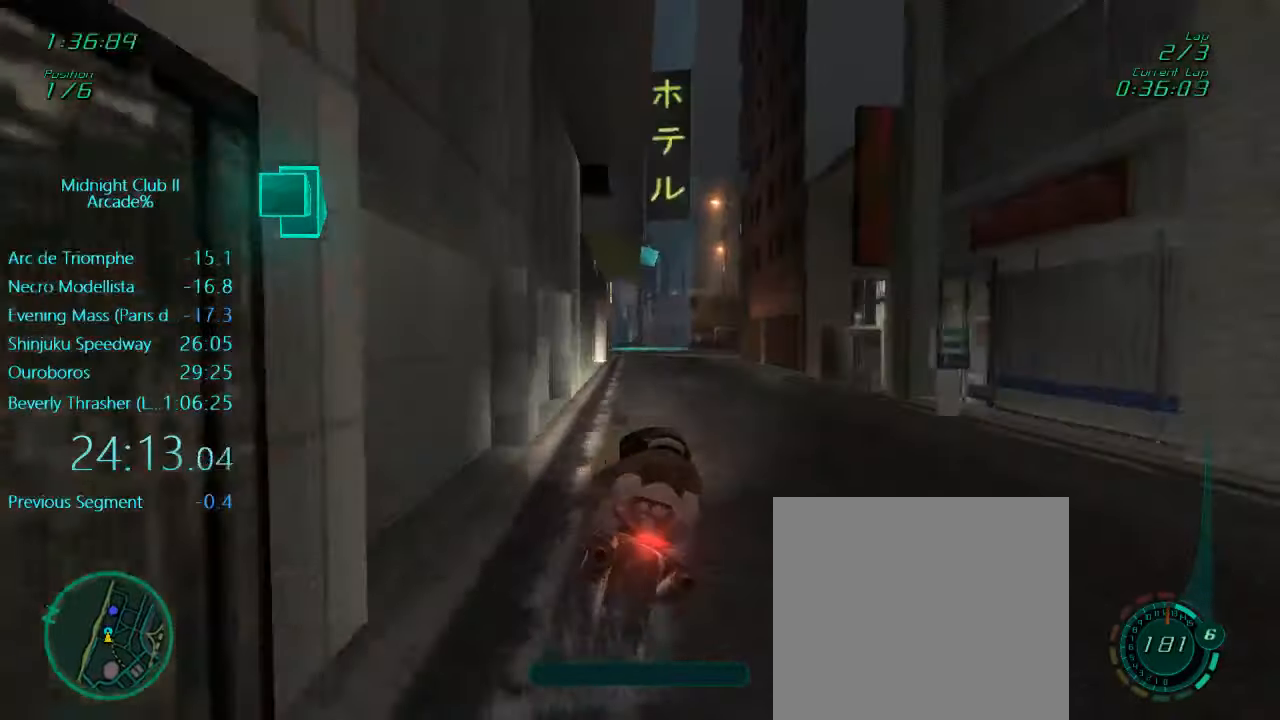
{"buttons": ["L1", "R2"], "left_stick": "up", "events": [[300, "left_stick", "up-left"], [434, "left_stick", "up"]]}
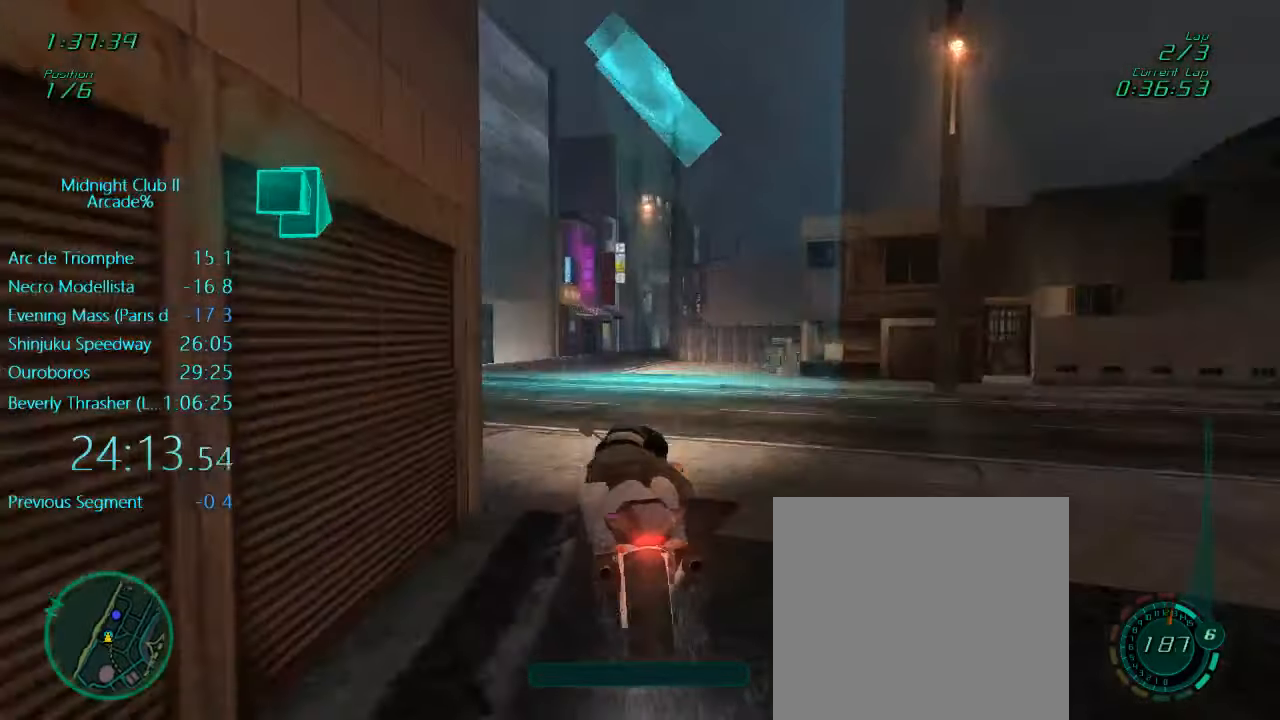
{"buttons": ["L1", "R2"], "left_stick": "up", "events": [[150, "left_stick", "up-right"], [467, "left_stick", "up"]]}
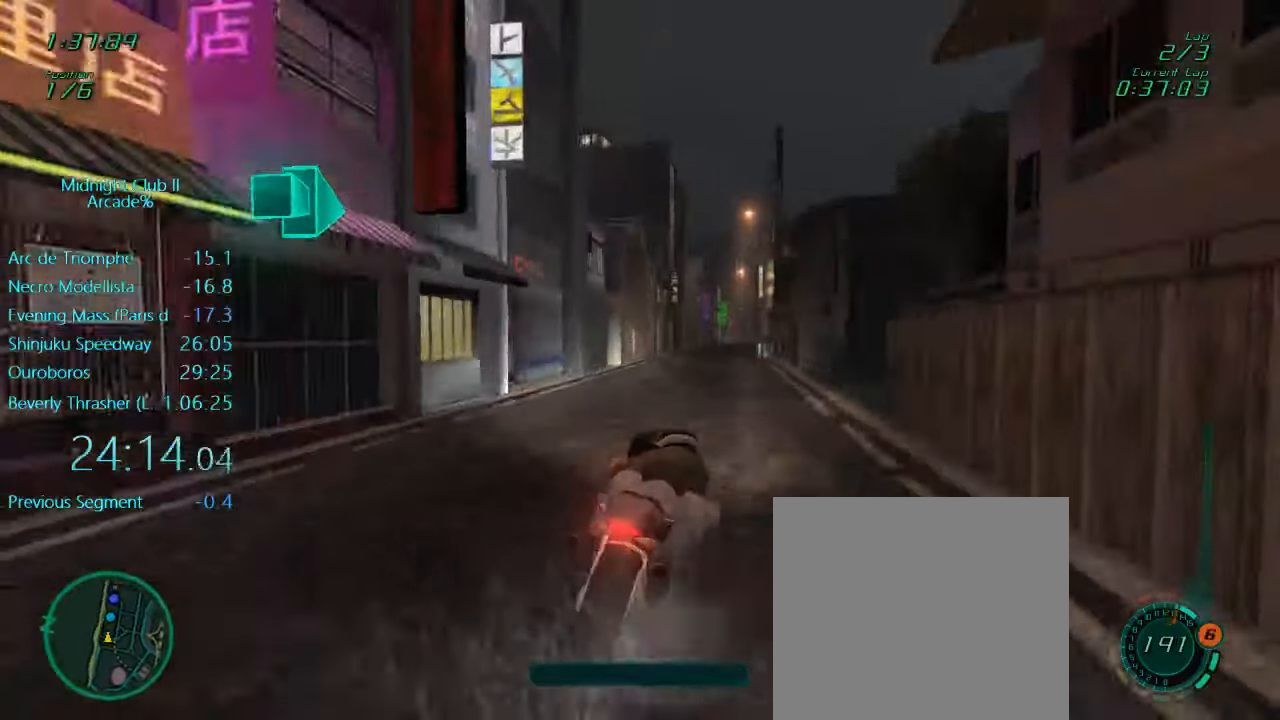
{"buttons": ["L1", "R2"], "left_stick": "up", "events": []}
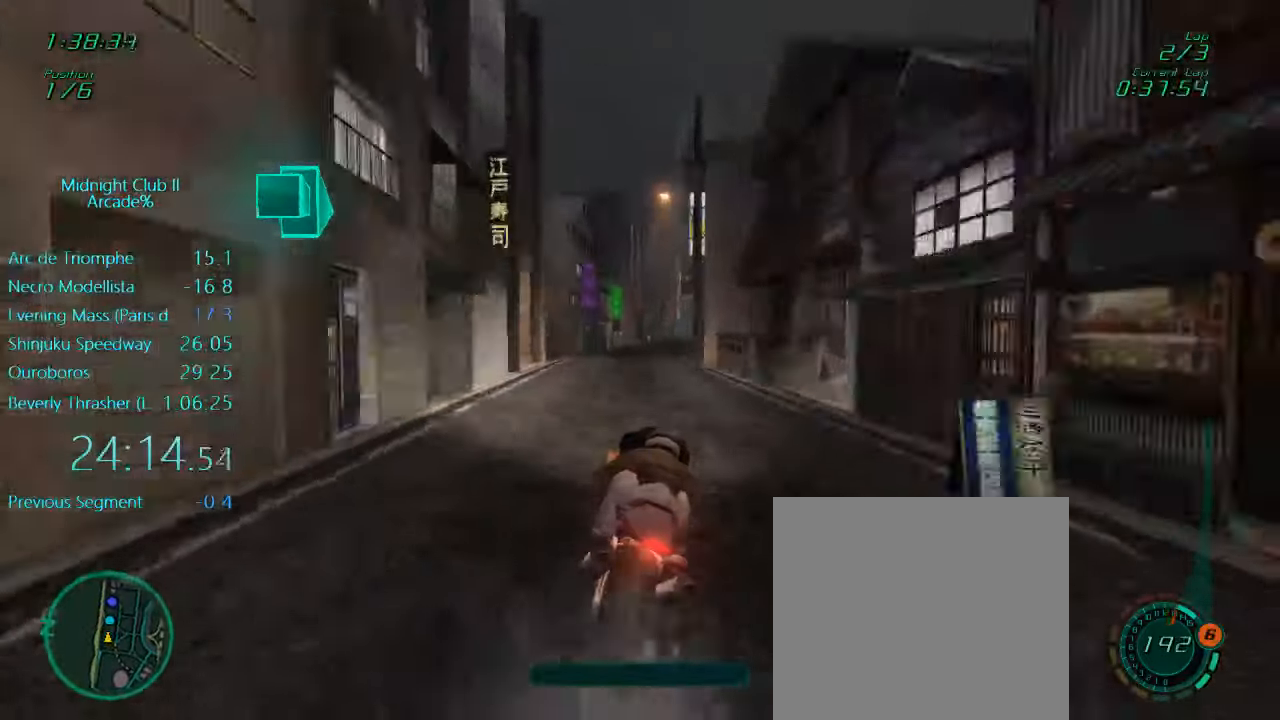
{"buttons": ["L1", "R2"], "left_stick": "up", "events": [[284, "left_stick", "up-right"], [434, "left_stick", "up"]]}
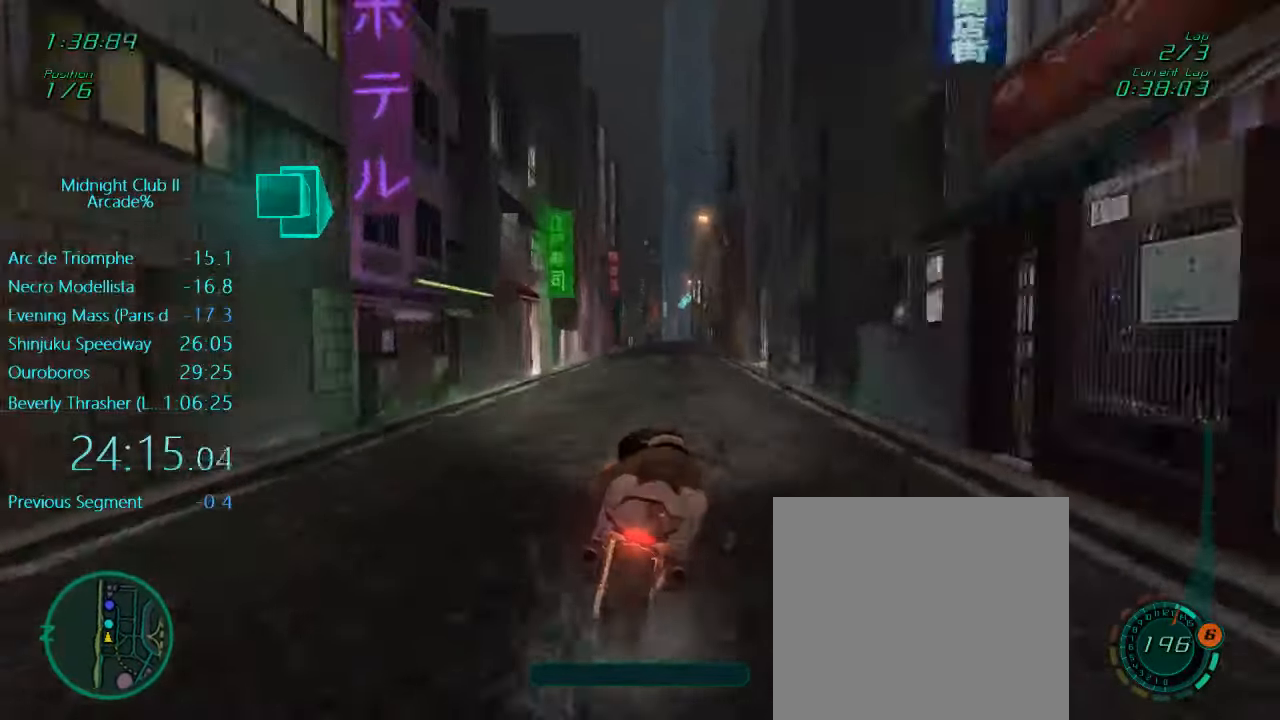
{"buttons": ["L1", "R2"], "left_stick": "up", "events": []}
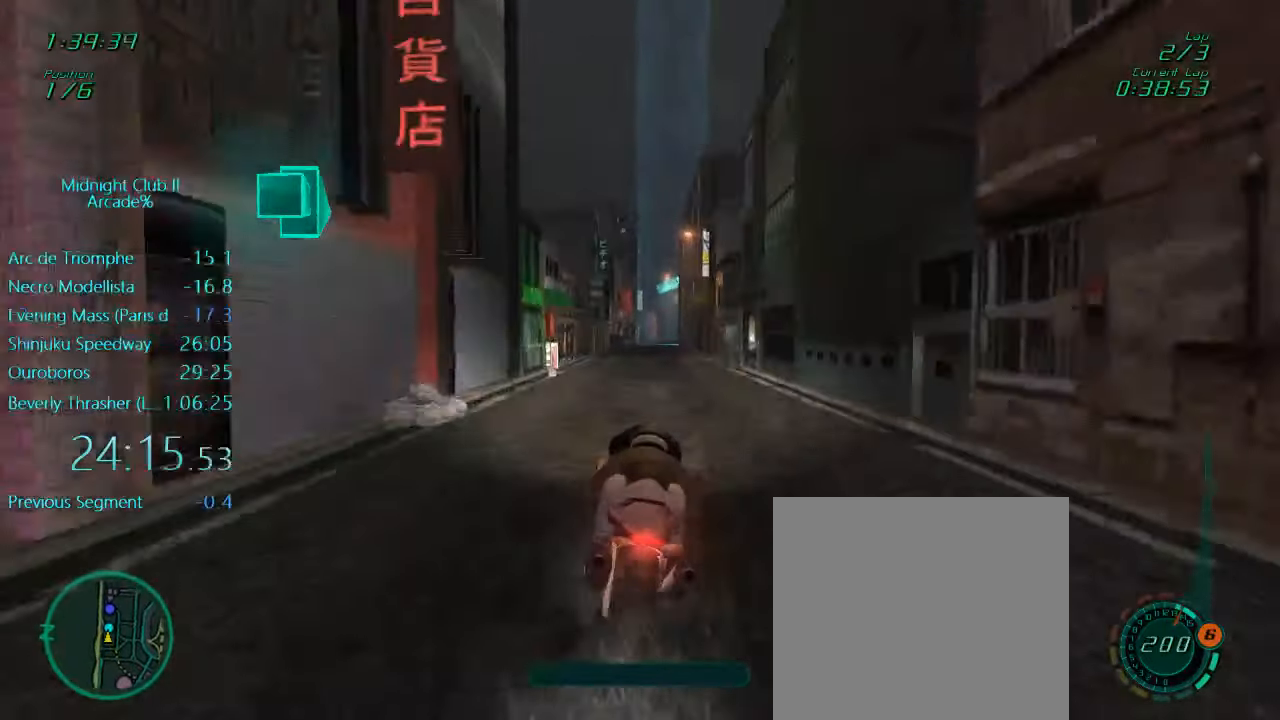
{"buttons": ["L1", "R2"], "left_stick": "up", "events": [[350, "left_stick", "up-right"], [450, "left_stick", "up"]]}
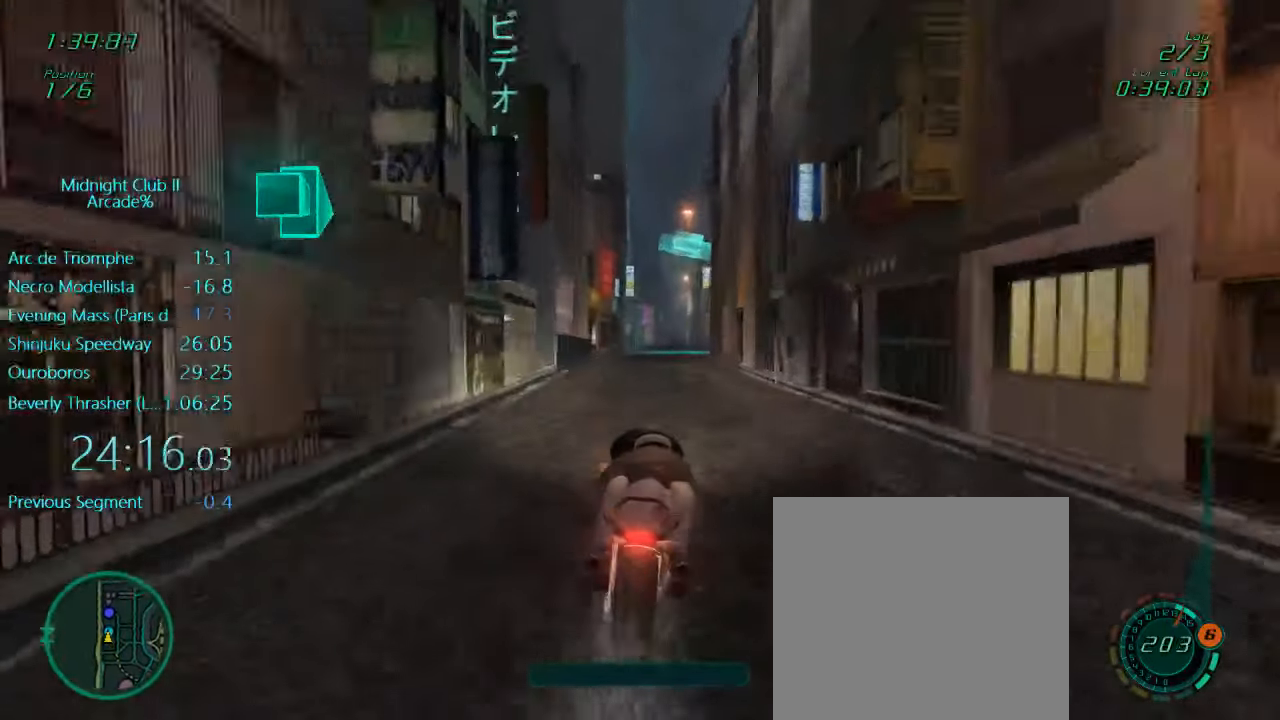
{"buttons": ["L1", "R2"], "left_stick": "up", "events": []}